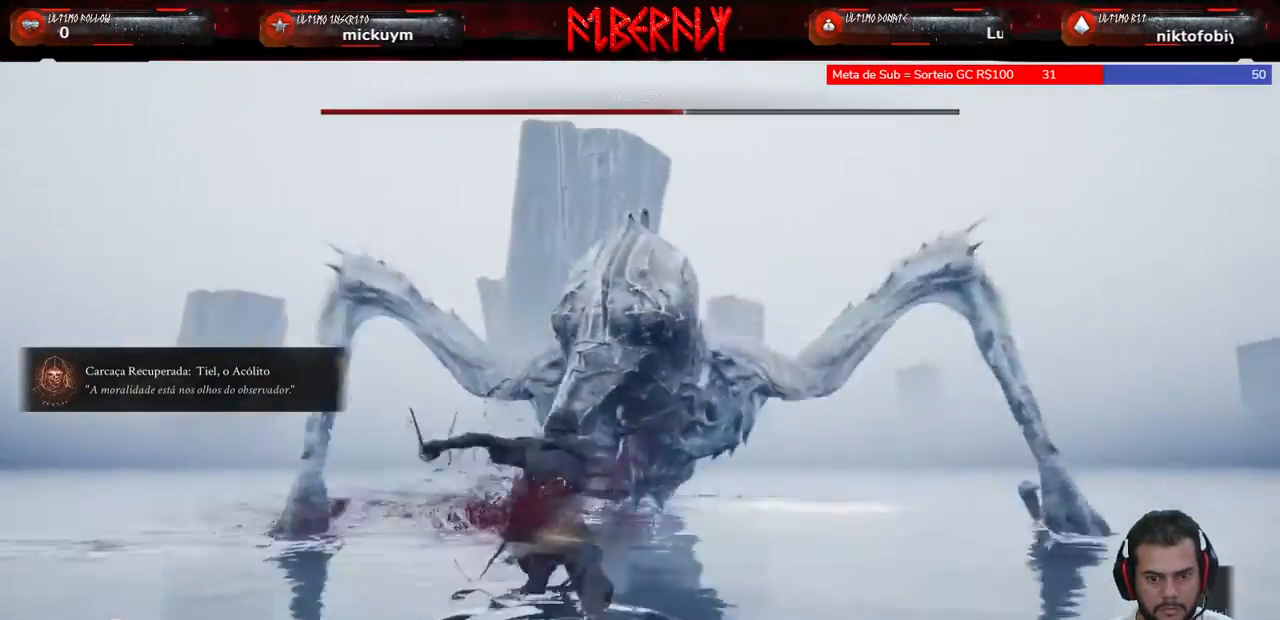
Gameplay with keyboard and mouse; each line is a JSON object with the keys and mouse buttons held at the frame after it. "events" lists presses ("down") and releases ("up") of "1", "2", "3", "4", "5", "a", "alt", "c", "caps_lock", "ctrl", "d", "e", "f", "g", "q", "r", "s", "shift", "space", "t", "tab", "v", "w", "x", "z", "mouse_left", "mouse_wheel" and "mouse_right" between this image and that frame as [ms after this image, input, new state], when the widget could be followed in between. "mouse_left", "mouse_wheel", "mouse_right" = the "left", "wheel", "right" buttons of the "mouse" list. No other keys are recorded. "wheel" means that the mouse wheel is clicked or scrolled. "mouse_move" is the direction in which the mouse moves at that frame (one of eight, or "still"), when it could be read.
{"keys": ["s"], "mouse": [], "mouse_move": "still", "events": [[67, "mouse_left", "down"], [133, "mouse_left", "up"], [433, "s", "down"]]}
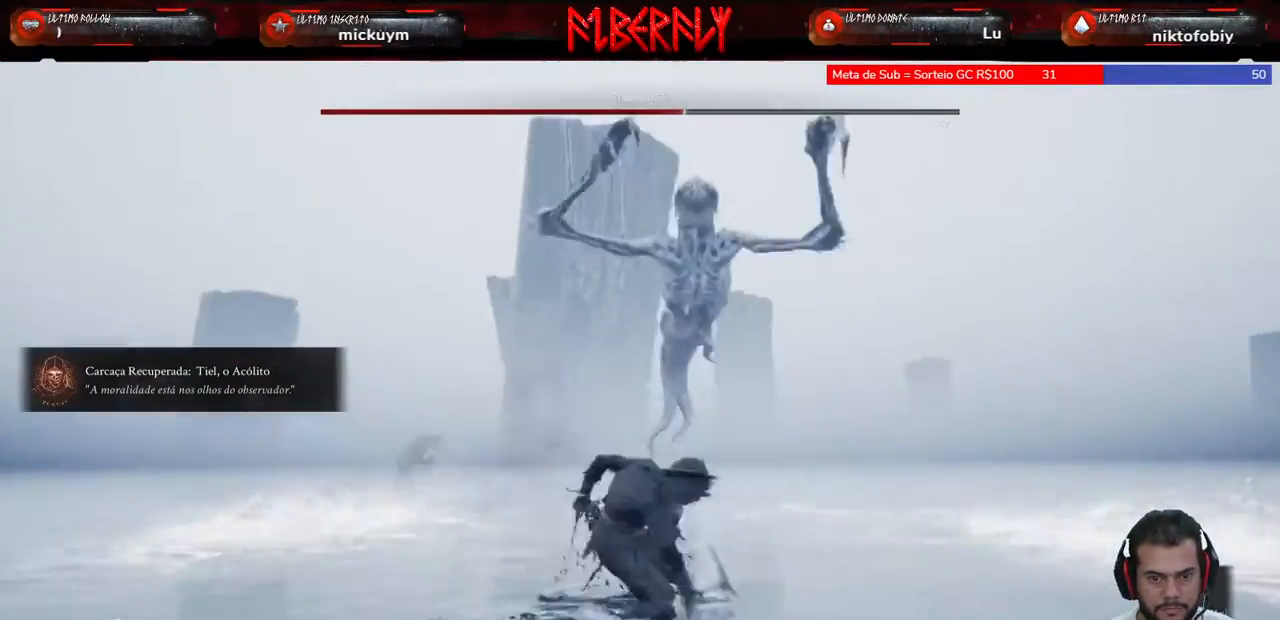
{"keys": ["a", "s"], "mouse": [], "mouse_move": "still", "events": [[33, "space", "down"], [167, "space", "up"], [333, "a", "down"]]}
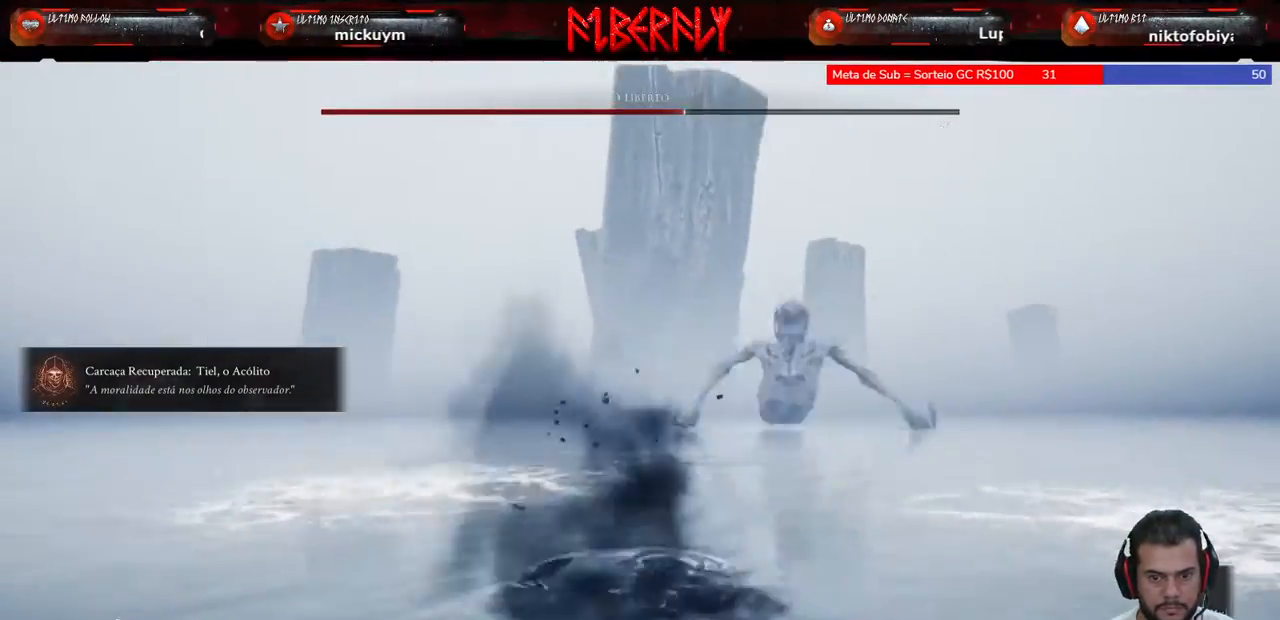
{"keys": ["a"], "mouse": [], "mouse_move": "still", "events": [[233, "s", "up"]]}
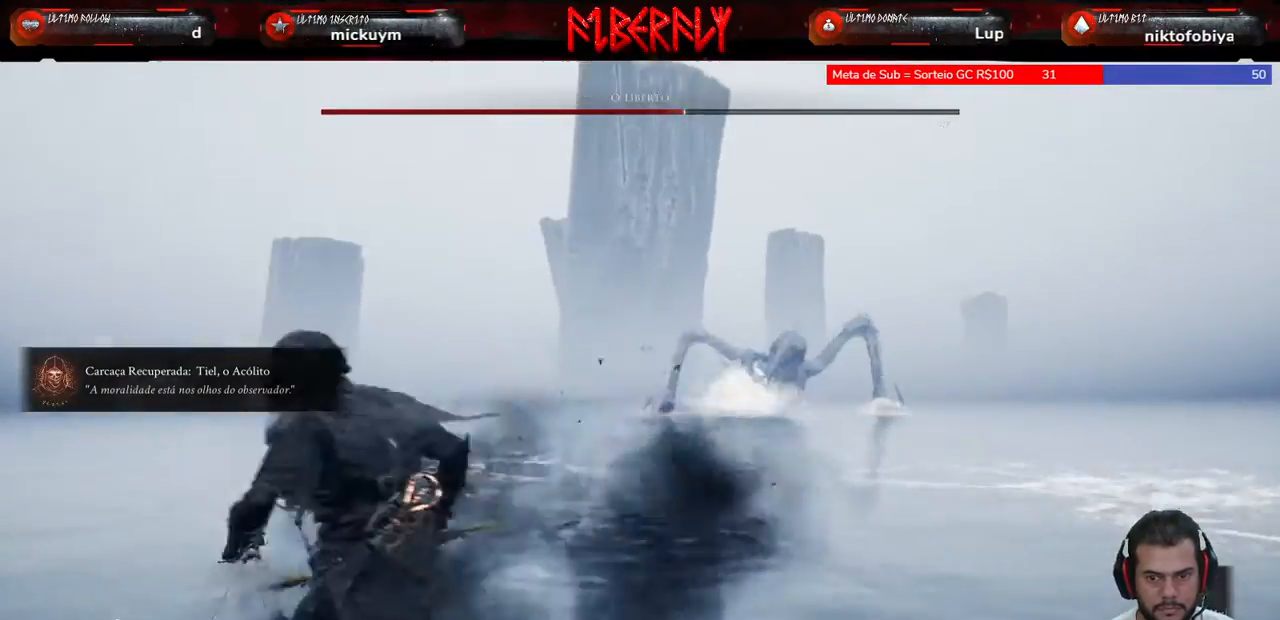
{"keys": ["a"], "mouse": [], "mouse_move": "still", "events": []}
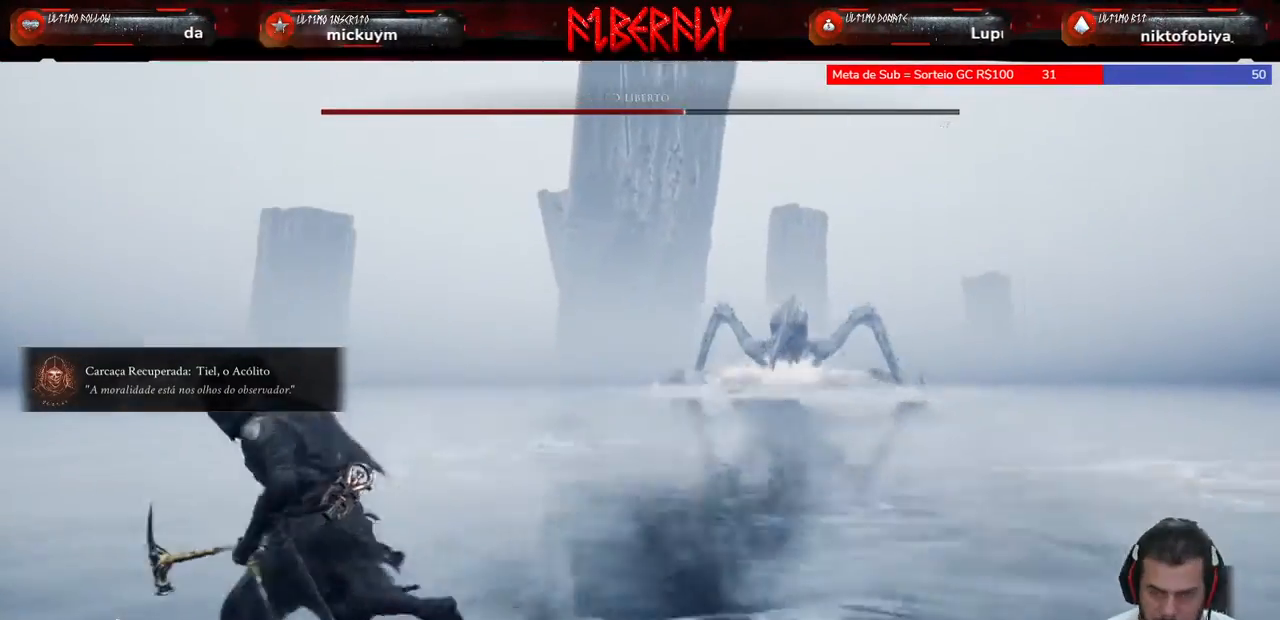
{"keys": ["a", "w"], "mouse": [], "mouse_move": "down", "events": [[433, "w", "down"]]}
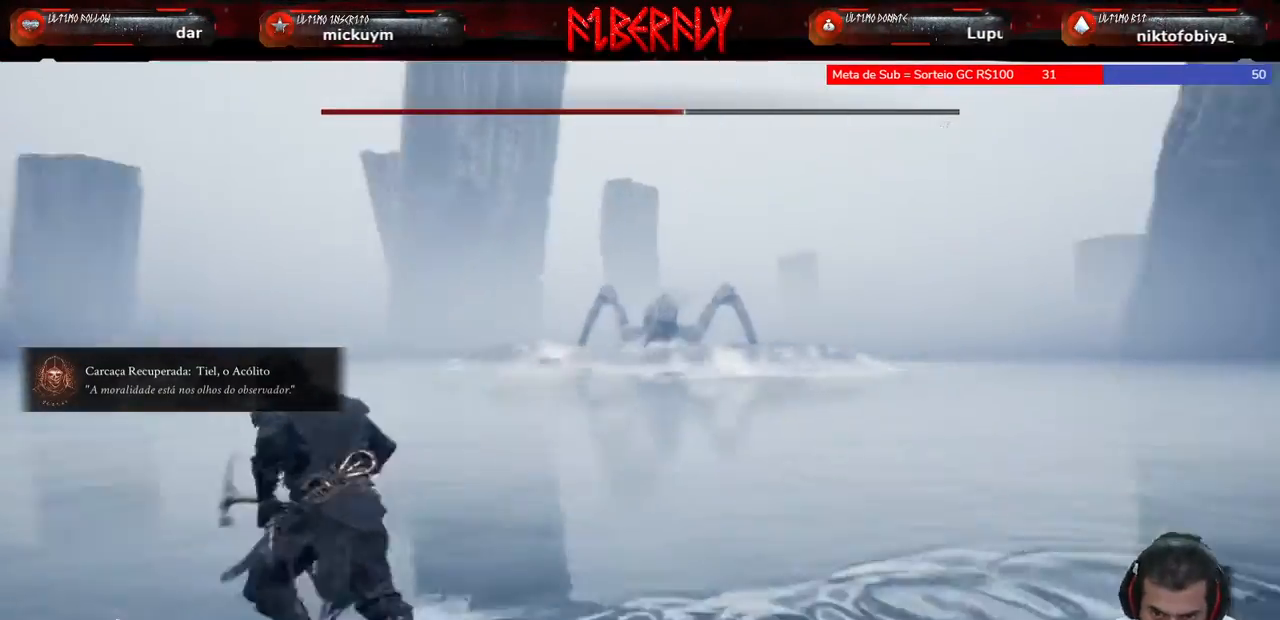
{"keys": ["a"], "mouse": [], "mouse_move": "still", "events": [[500, "w", "up"]]}
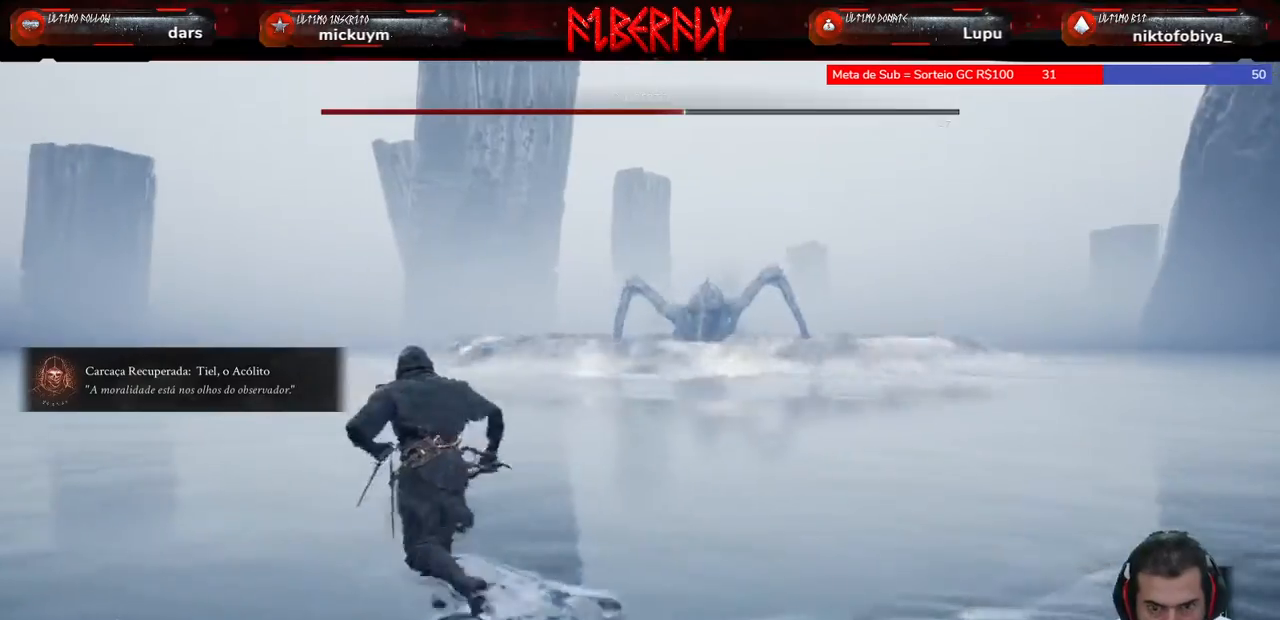
{"keys": ["a"], "mouse": [], "mouse_move": "still", "events": []}
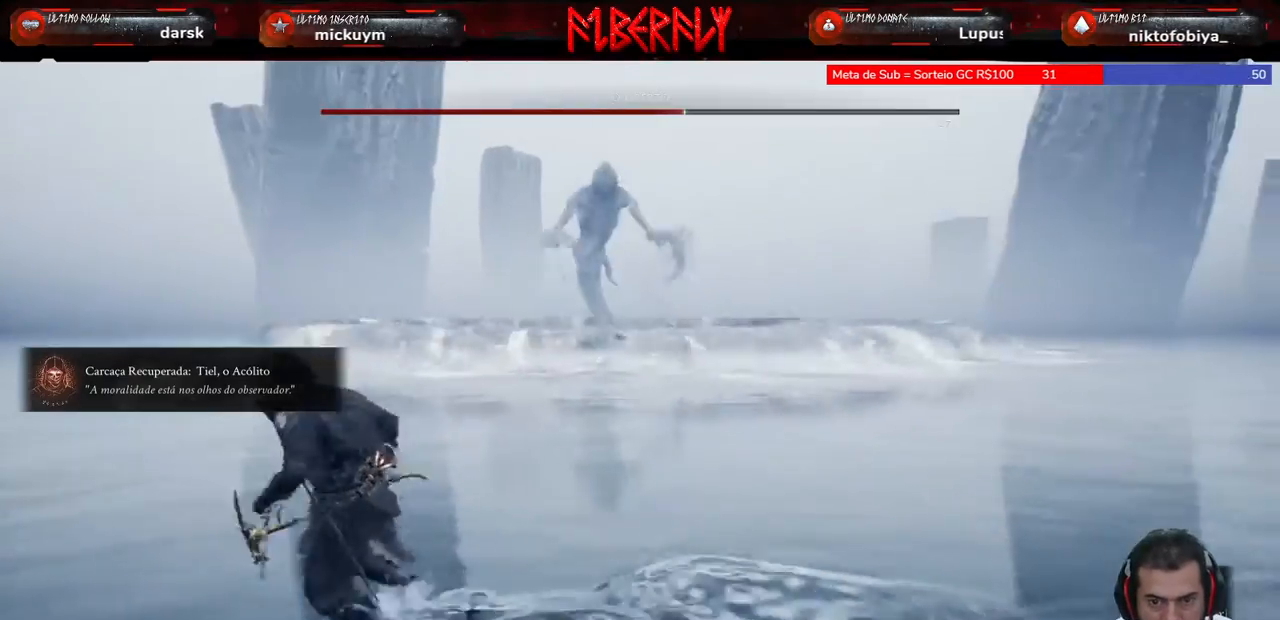
{"keys": ["w"], "mouse": [], "mouse_move": "still", "events": [[33, "w", "down"], [100, "a", "up"]]}
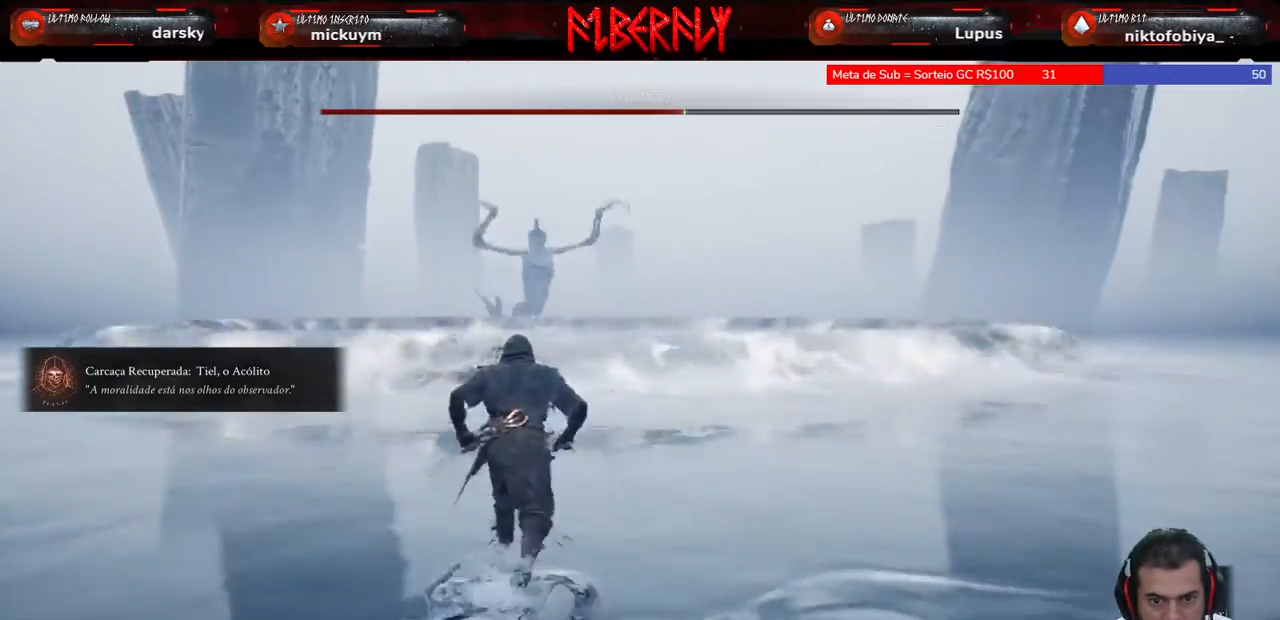
{"keys": ["space", "w"], "mouse": [], "mouse_move": "still", "events": [[400, "space", "down"]]}
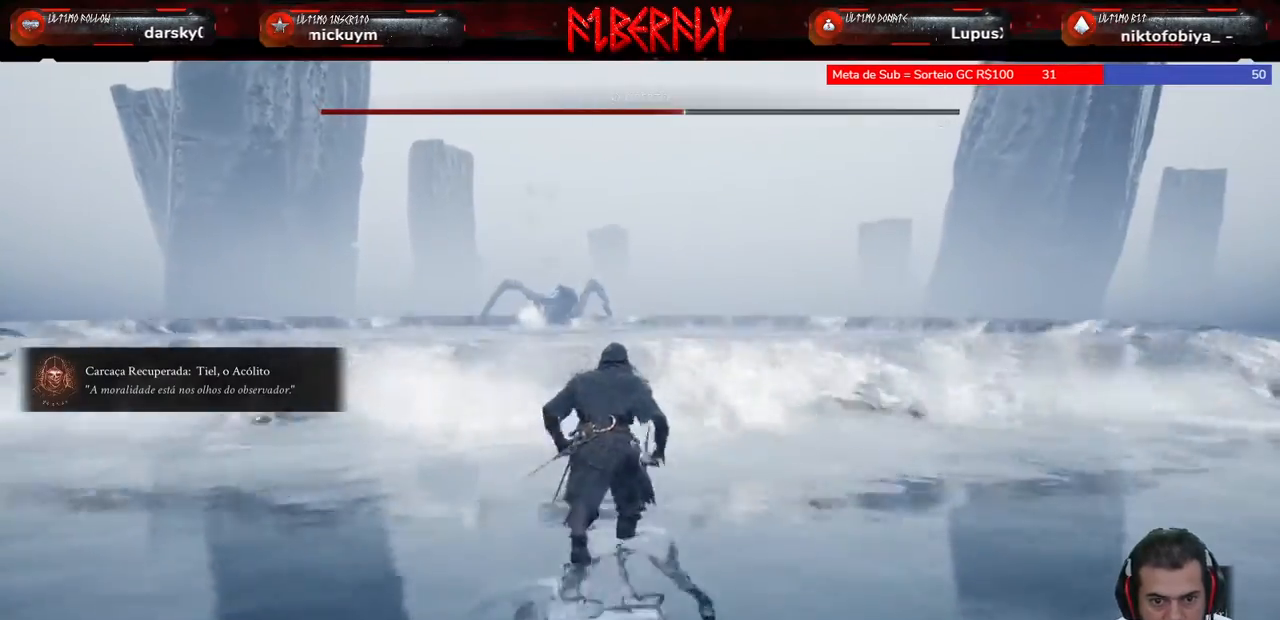
{"keys": ["w"], "mouse": [], "mouse_move": "still", "events": [[100, "space", "up"], [133, "space", "down"], [300, "space", "up"], [367, "space", "down"], [467, "space", "up"]]}
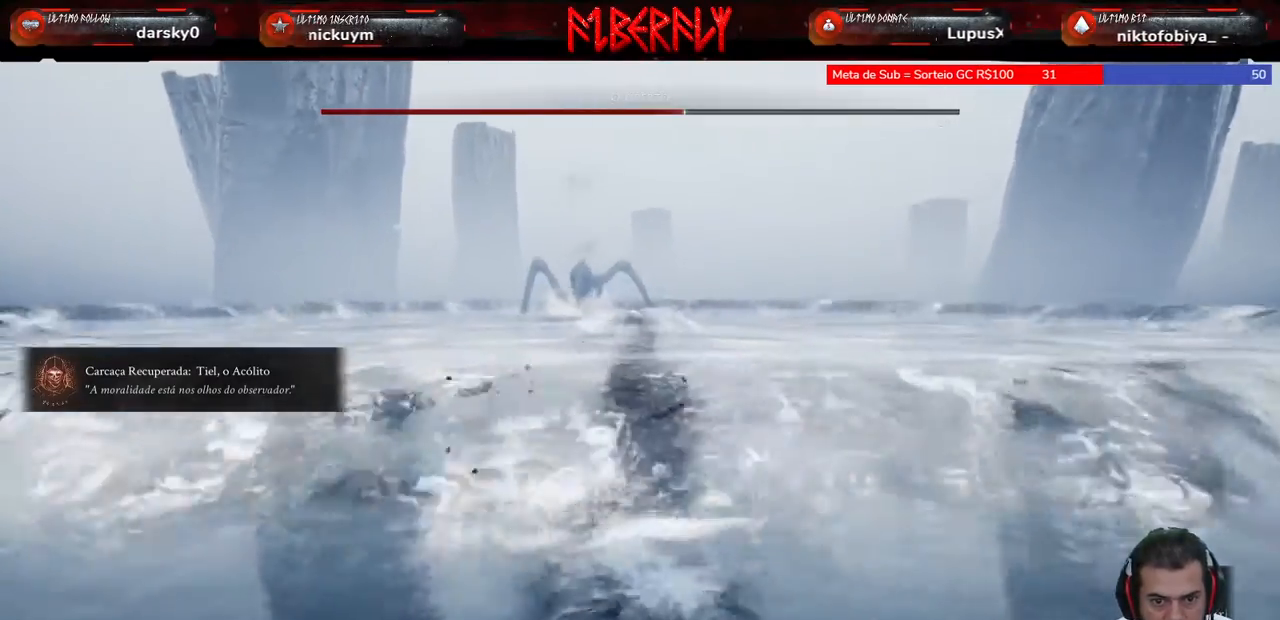
{"keys": ["w"], "mouse": [], "mouse_move": "still", "events": [[33, "space", "down"], [100, "space", "up"], [267, "space", "down"], [400, "space", "up"]]}
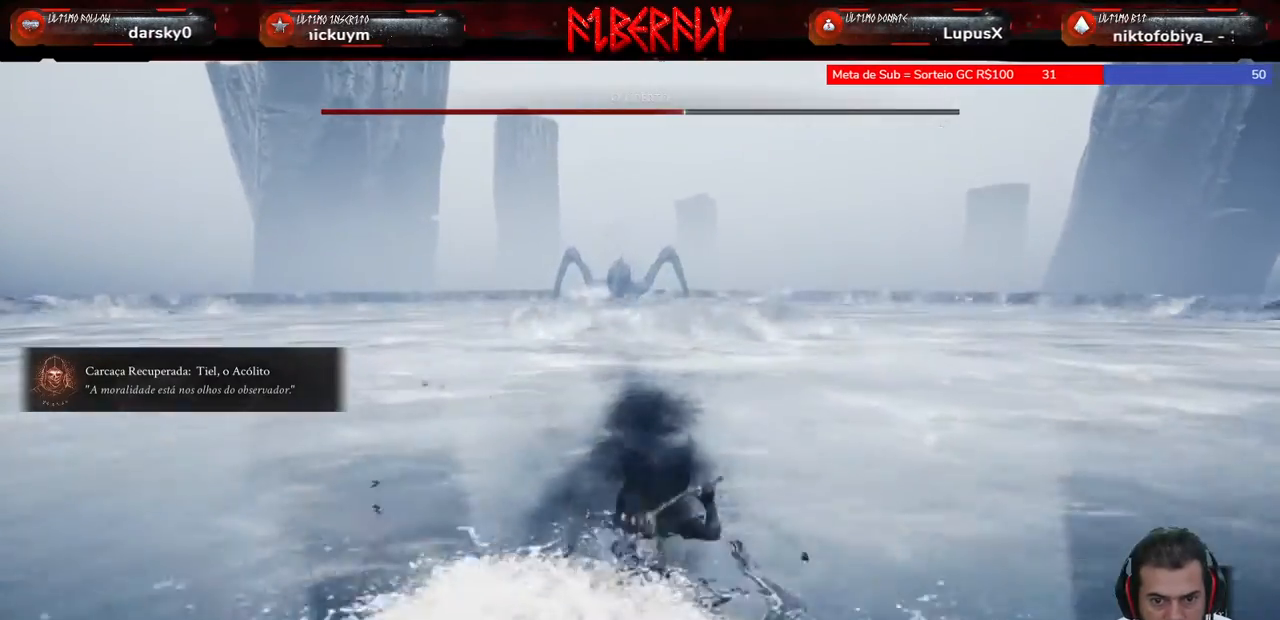
{"keys": ["w"], "mouse": [], "mouse_move": "still", "events": []}
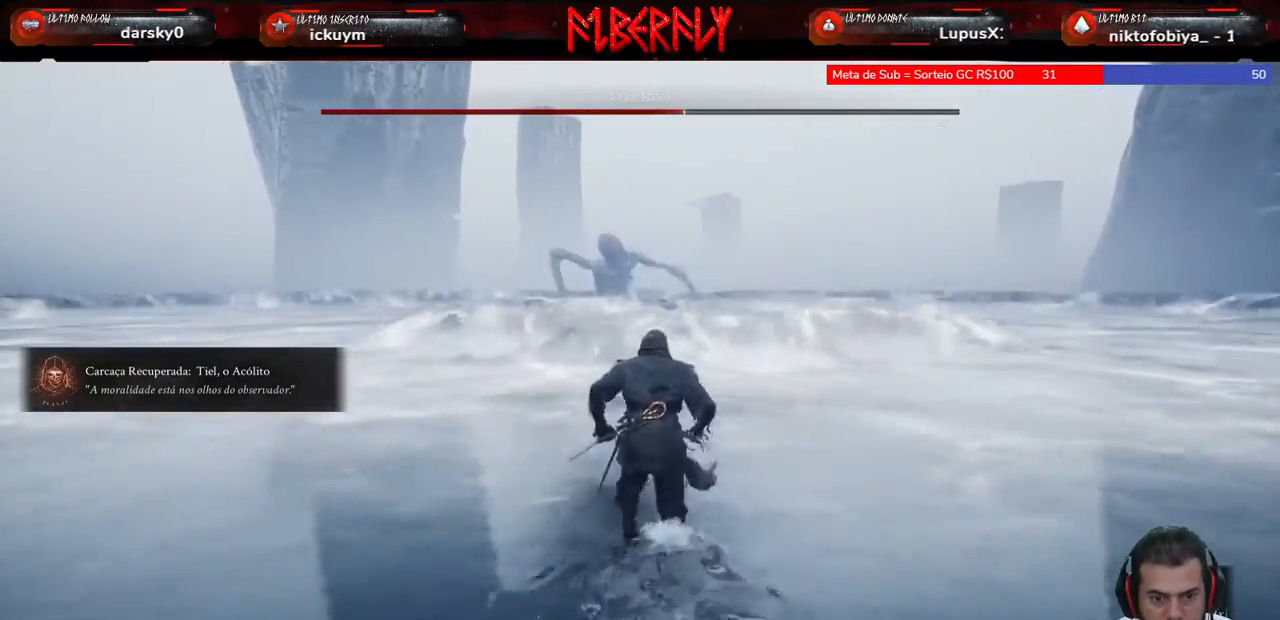
{"keys": ["w"], "mouse": [], "mouse_move": "still", "events": []}
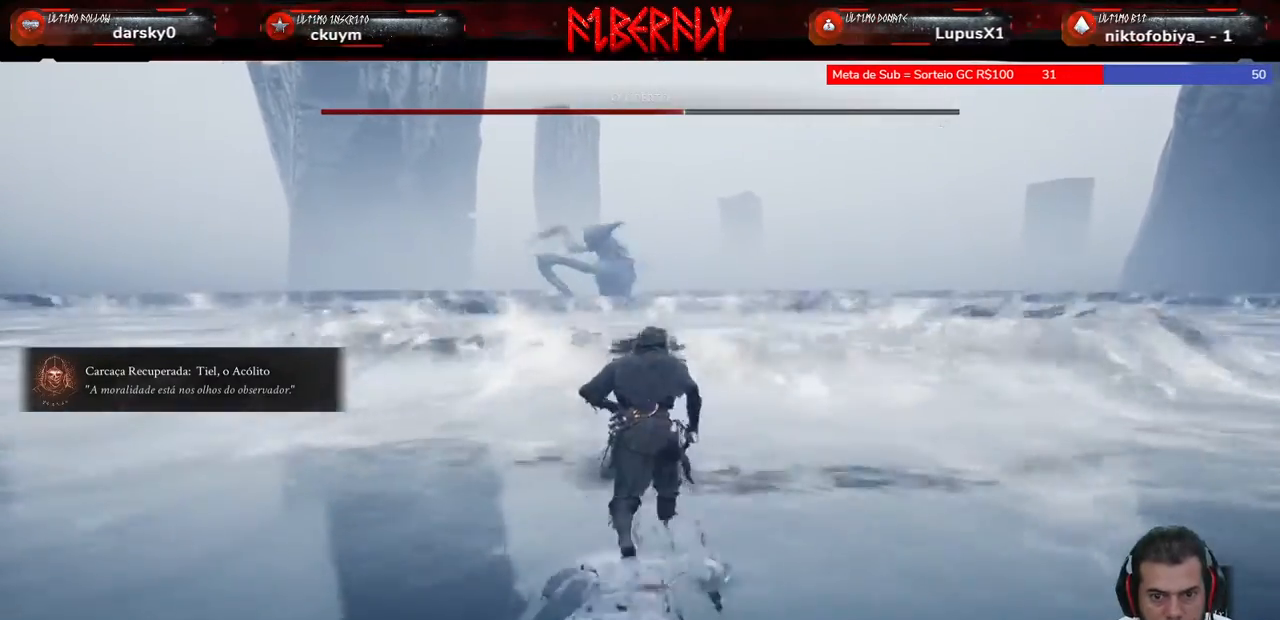
{"keys": ["space", "w"], "mouse": [], "mouse_move": "still", "events": [[33, "space", "down"], [100, "space", "up"], [200, "space", "down"], [300, "space", "up"], [433, "space", "down"]]}
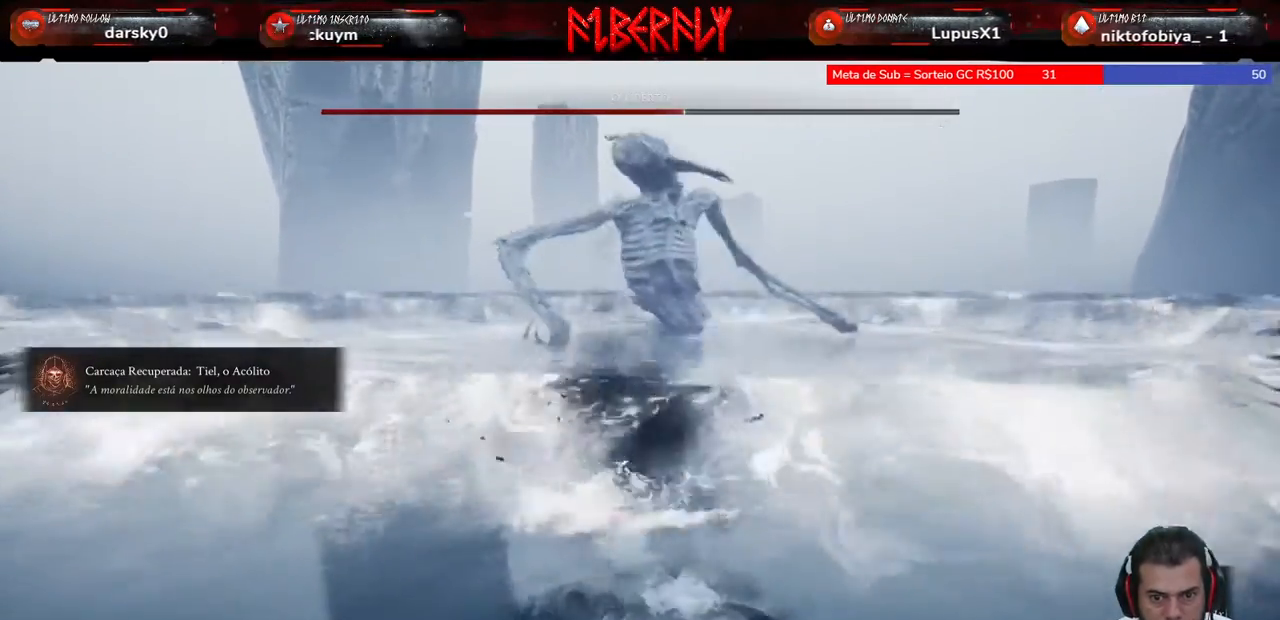
{"keys": ["w"], "mouse": [], "mouse_move": "still", "events": [[67, "space", "up"]]}
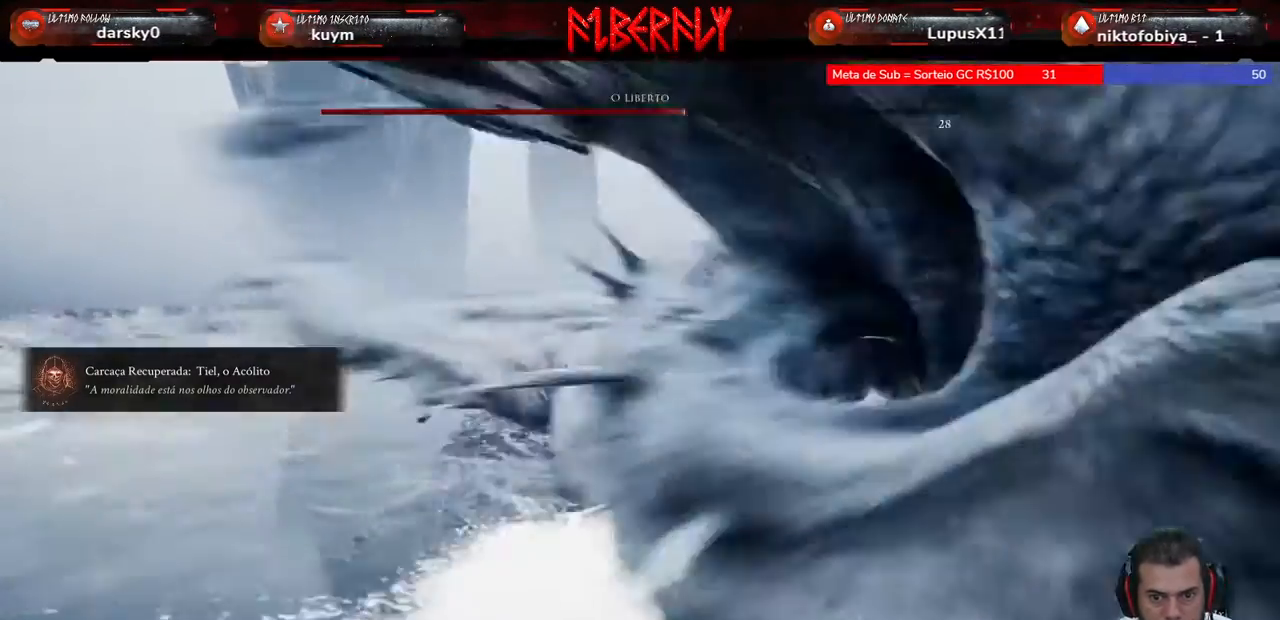
{"keys": ["w"], "mouse": [], "mouse_move": "still", "events": [[367, "q", "down"], [467, "q", "up"]]}
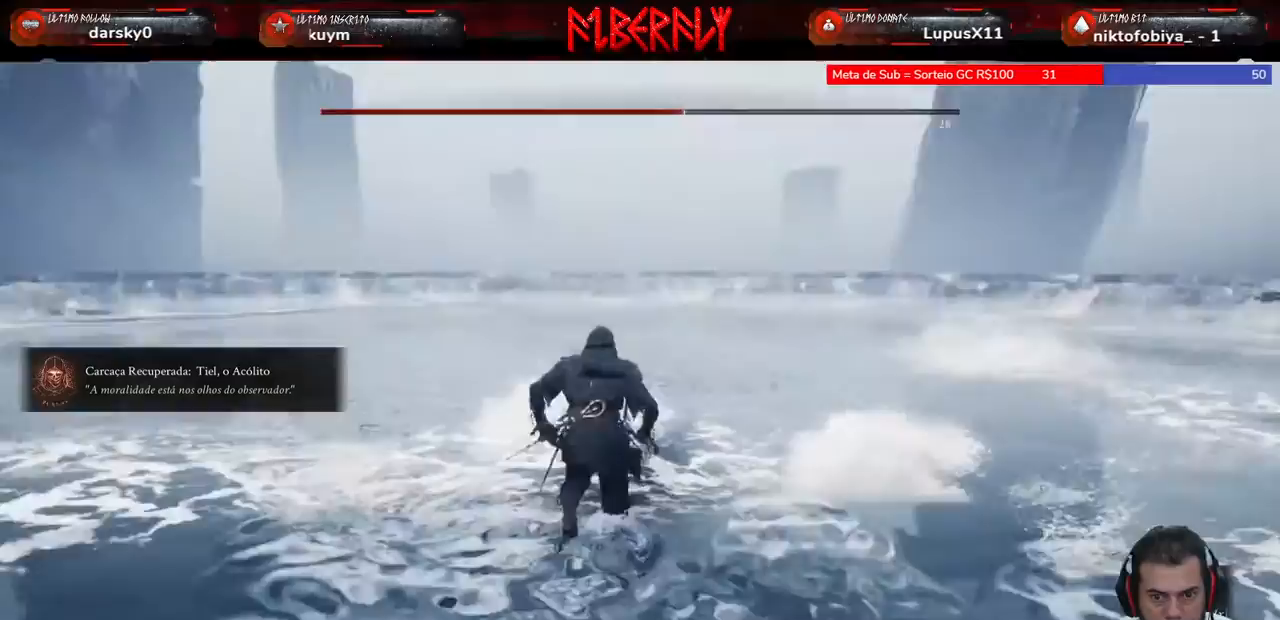
{"keys": ["w"], "mouse": [], "mouse_move": "still", "events": []}
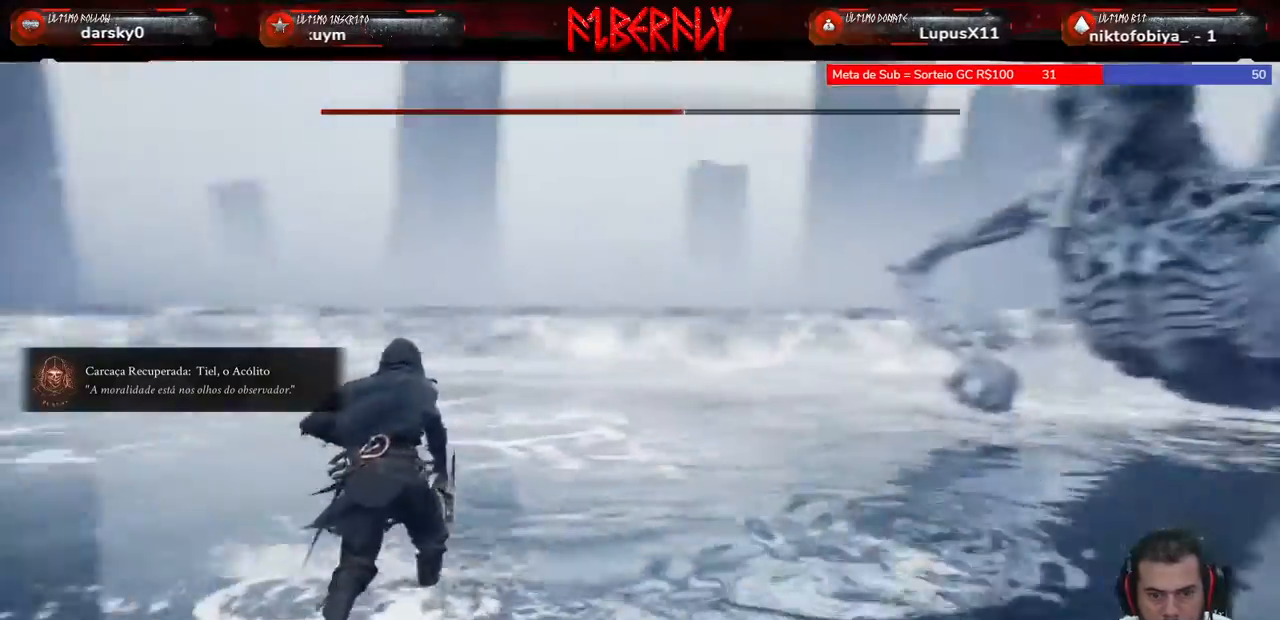
{"keys": ["w"], "mouse": [], "mouse_move": "still", "events": [[367, "q", "down"], [467, "q", "up"]]}
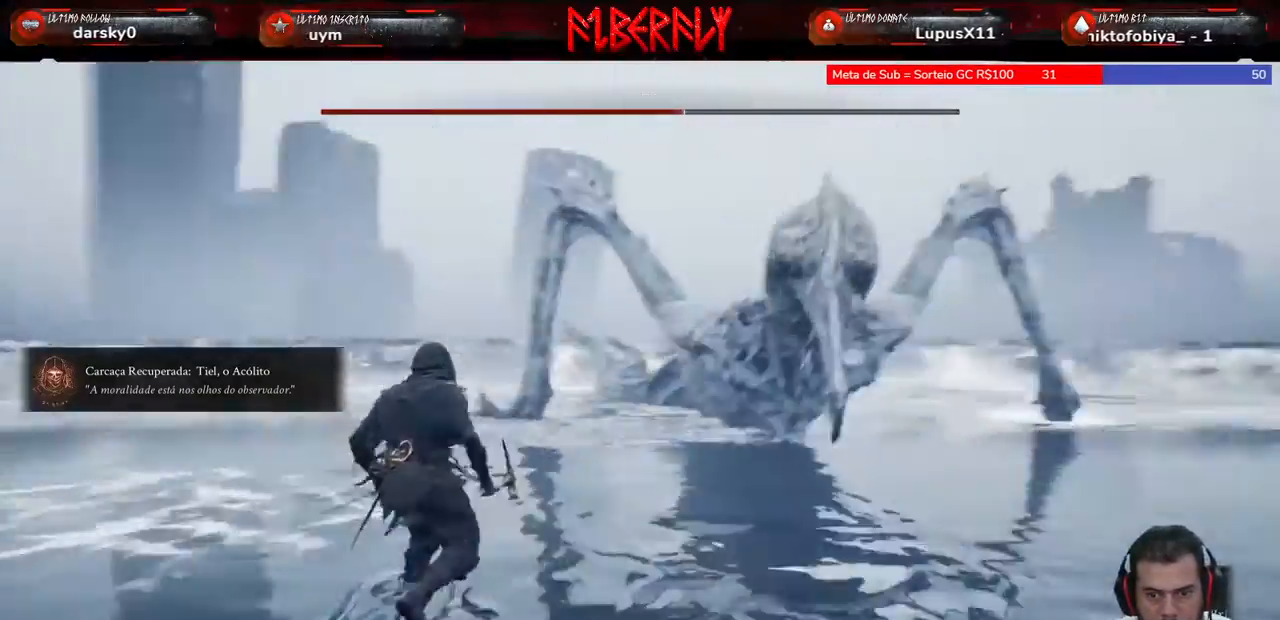
{"keys": ["w"], "mouse": ["right"], "mouse_move": "still", "events": [[433, "mouse_right", "down"]]}
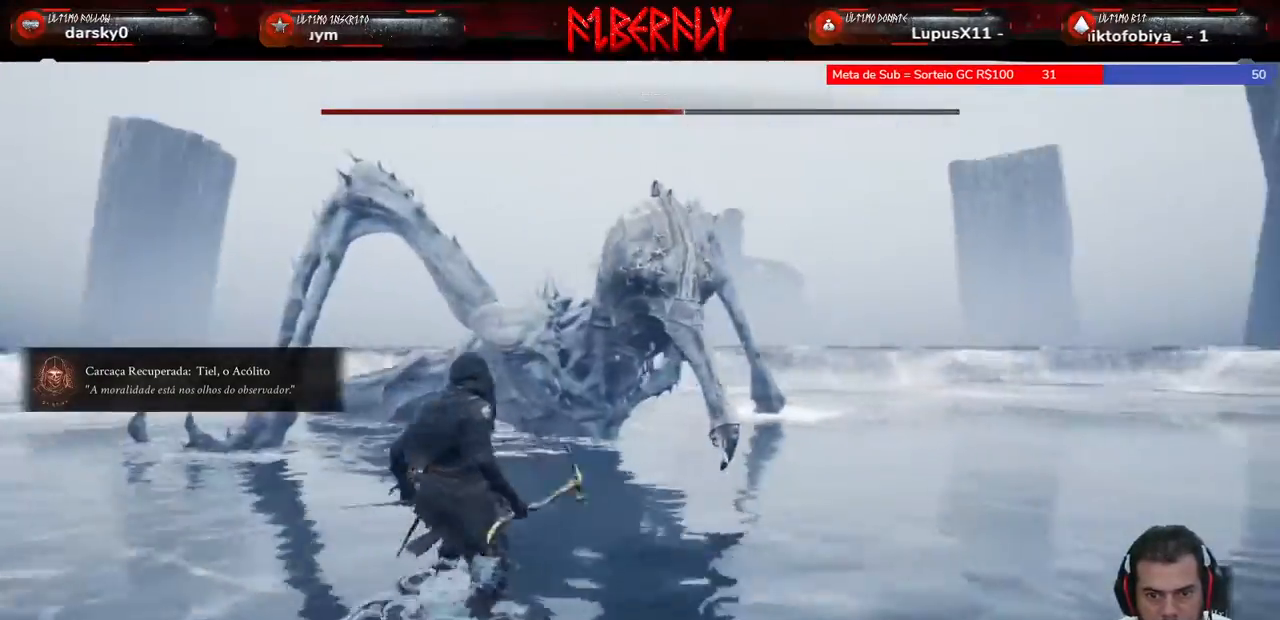
{"keys": ["shift", "w"], "mouse": [], "mouse_move": "still", "events": [[67, "mouse_right", "up"], [100, "shift", "down"]]}
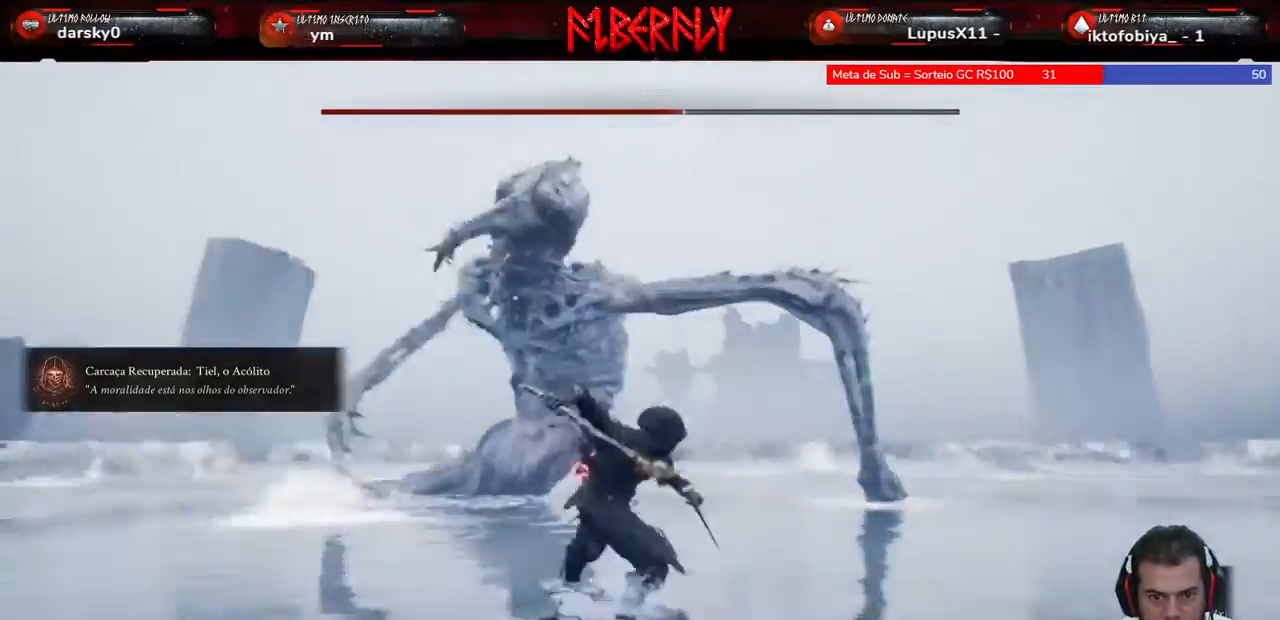
{"keys": ["shift", "space", "w"], "mouse": [], "mouse_move": "still", "events": [[500, "space", "down"]]}
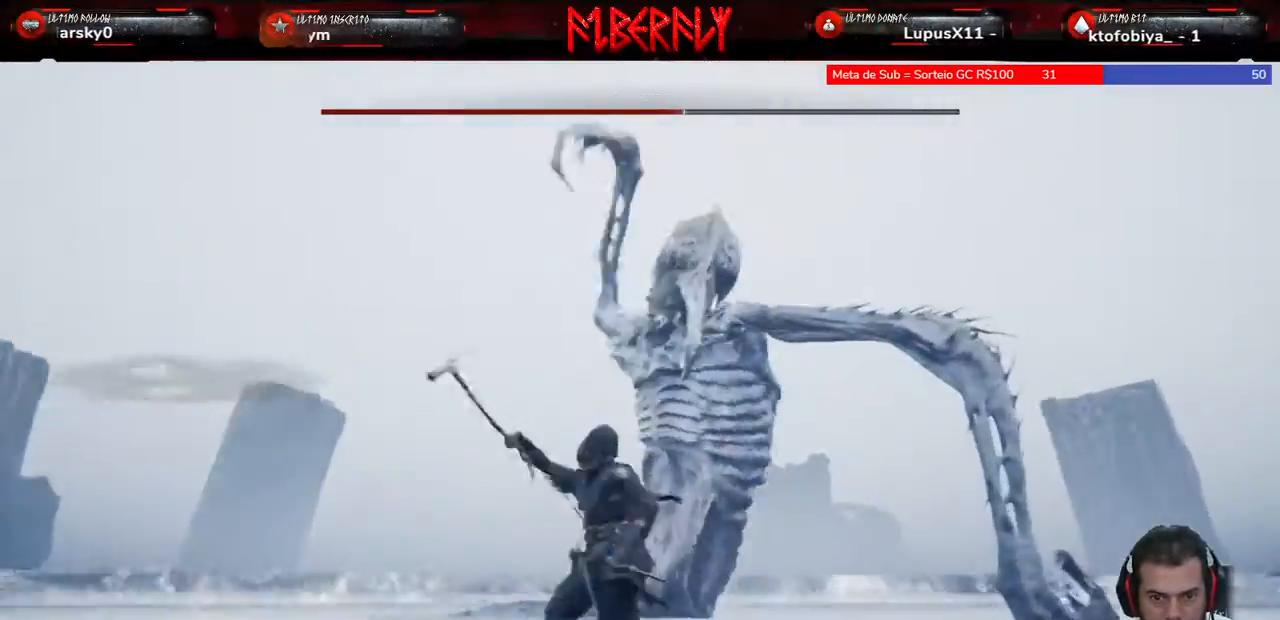
{"keys": ["w"], "mouse": [], "mouse_move": "still", "events": [[67, "shift", "up"], [100, "space", "up"], [200, "space", "down"], [233, "space", "up"], [300, "space", "down"], [367, "space", "up"]]}
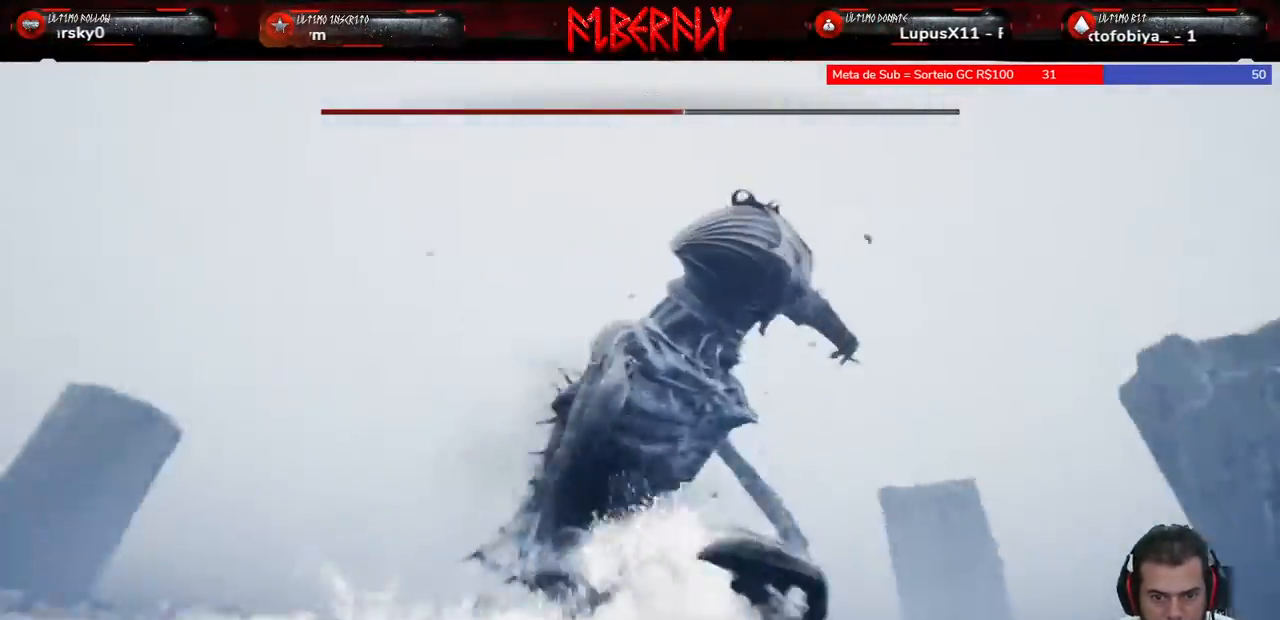
{"keys": ["w"], "mouse": [], "mouse_move": "still", "events": []}
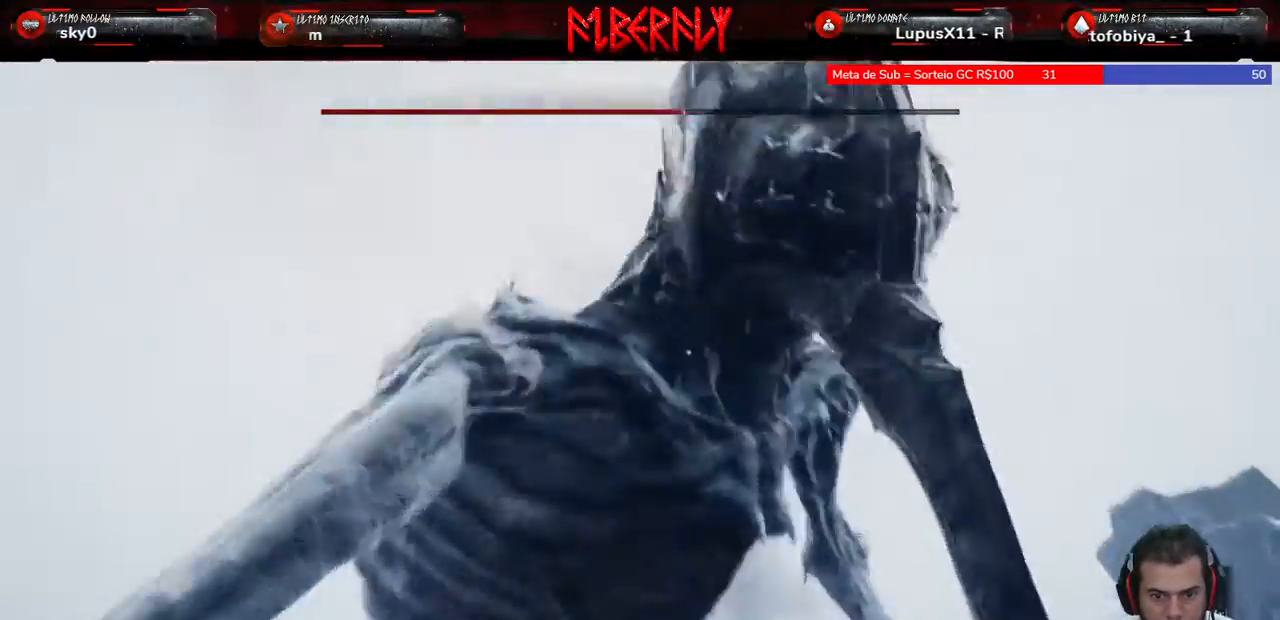
{"keys": [], "mouse": [], "mouse_move": "still", "events": [[33, "mouse_left", "down"], [67, "q", "down"], [133, "mouse_left", "up"], [167, "q", "up"], [233, "w", "up"], [267, "mouse_left", "down"], [467, "mouse_left", "up"]]}
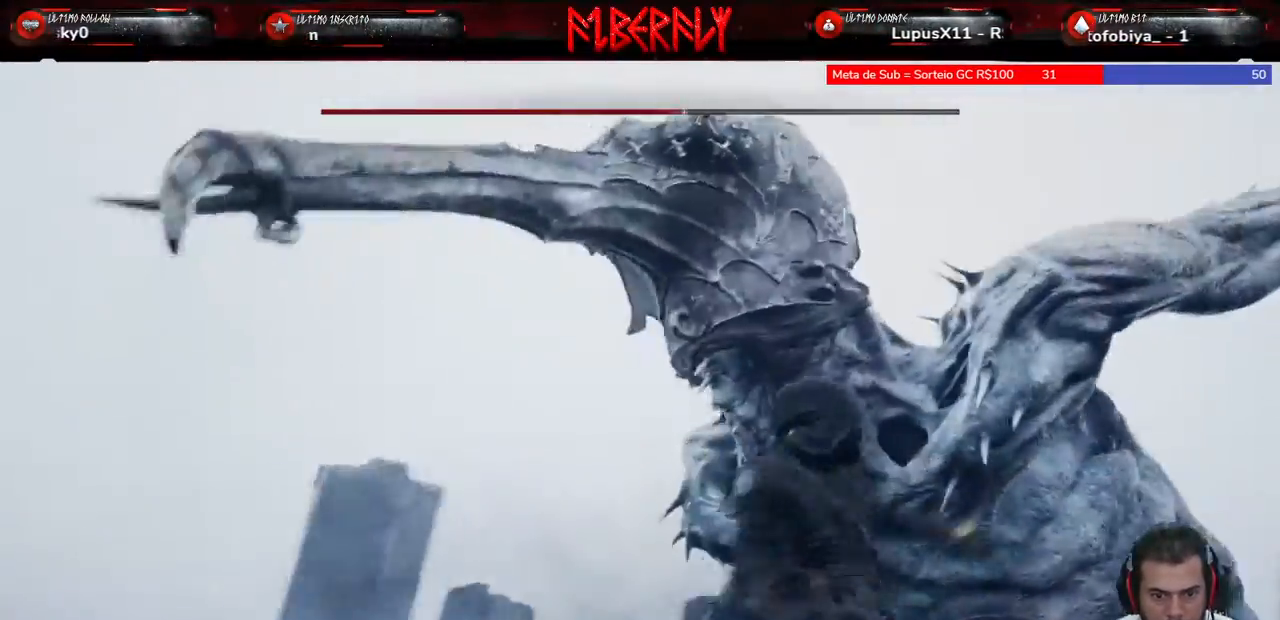
{"keys": [], "mouse": [], "mouse_move": "still", "events": [[67, "mouse_left", "down"], [133, "mouse_left", "up"], [233, "mouse_left", "down"], [333, "mouse_left", "up"], [433, "mouse_left", "down"], [467, "mouse_left", "up"]]}
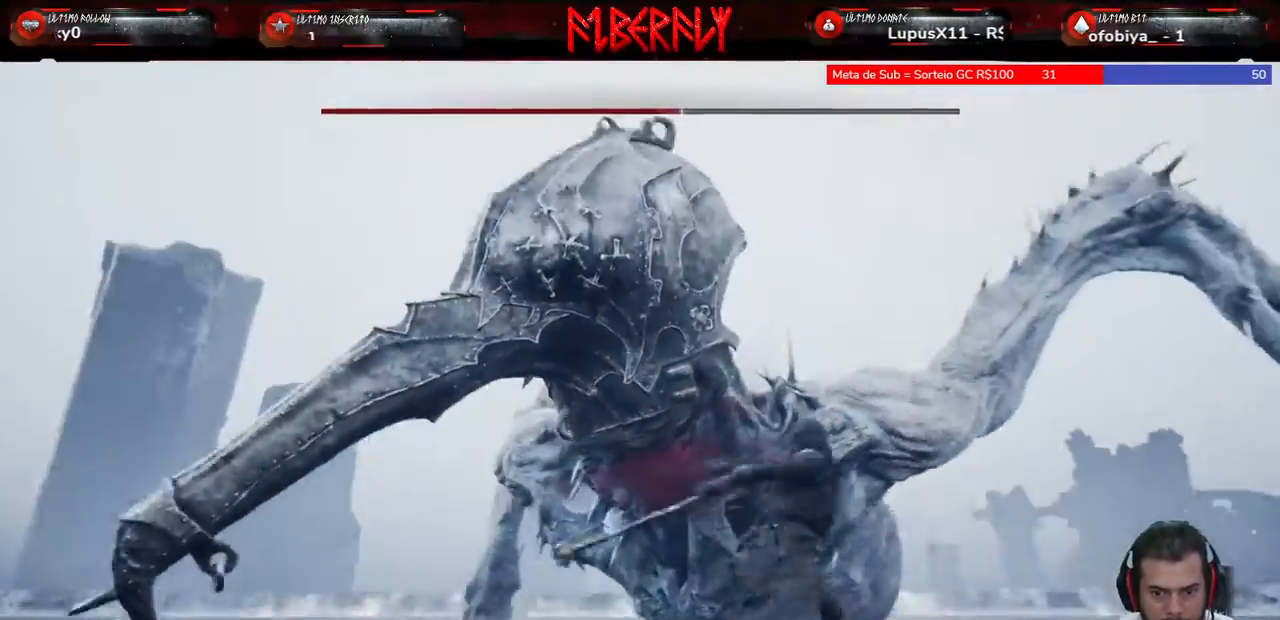
{"keys": [], "mouse": [], "mouse_move": "still", "events": [[67, "mouse_left", "down"], [167, "mouse_left", "up"], [200, "mouse_left", "down"], [300, "mouse_left", "up"], [400, "mouse_left", "down"], [433, "mouse_left", "up"]]}
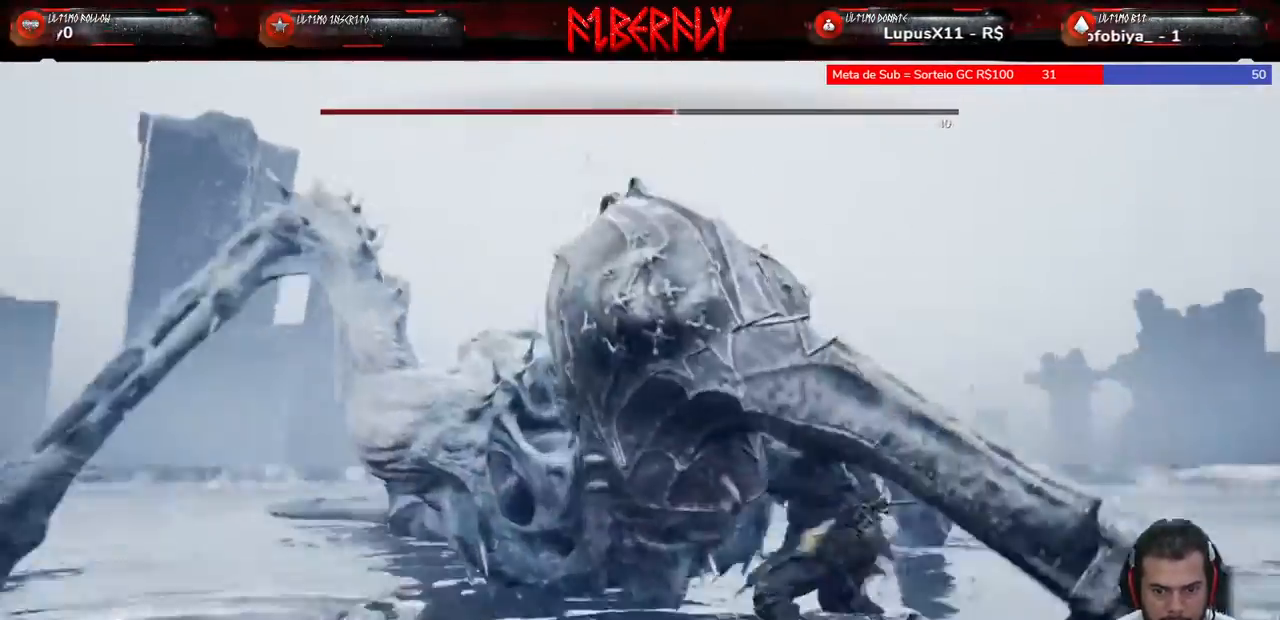
{"keys": [], "mouse": [], "mouse_move": "still", "events": [[33, "mouse_left", "down"], [133, "mouse_left", "up"], [233, "mouse_left", "down"], [267, "mouse_left", "up"], [367, "mouse_left", "down"], [467, "mouse_left", "up"]]}
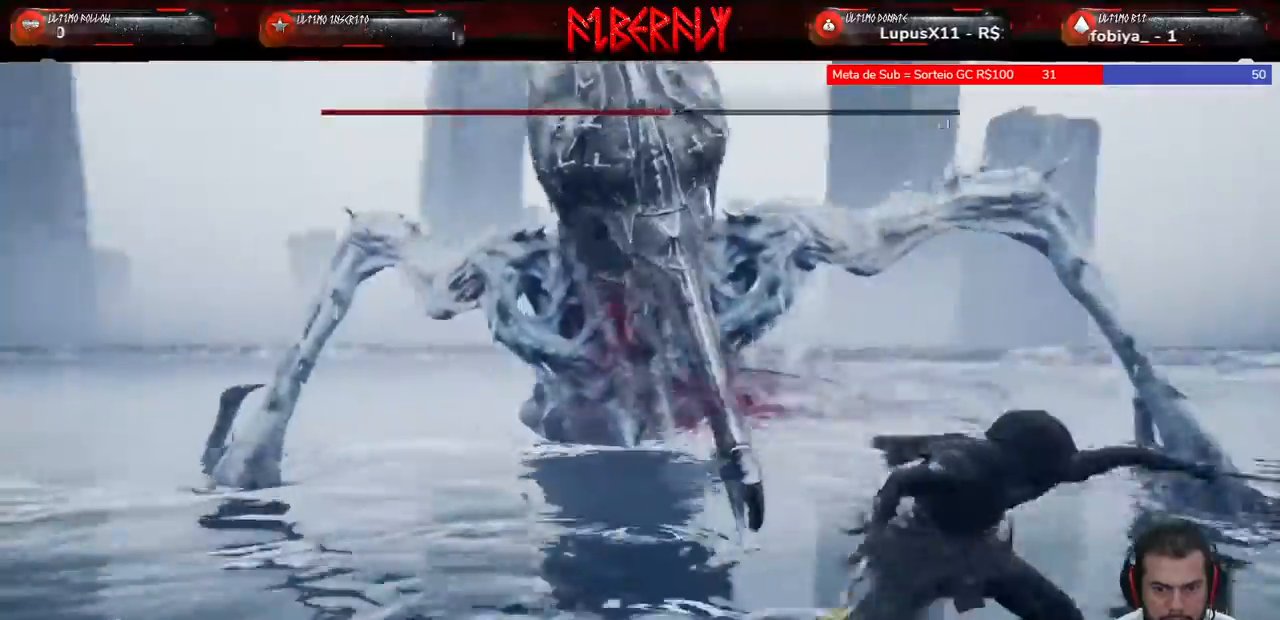
{"keys": [], "mouse": ["left"], "events": [[100, "mouse_left", "down"], [133, "mouse_left", "up"], [300, "mouse_left", "down"], [333, "mouse_left", "up"], [467, "mouse_left", "down"]]}
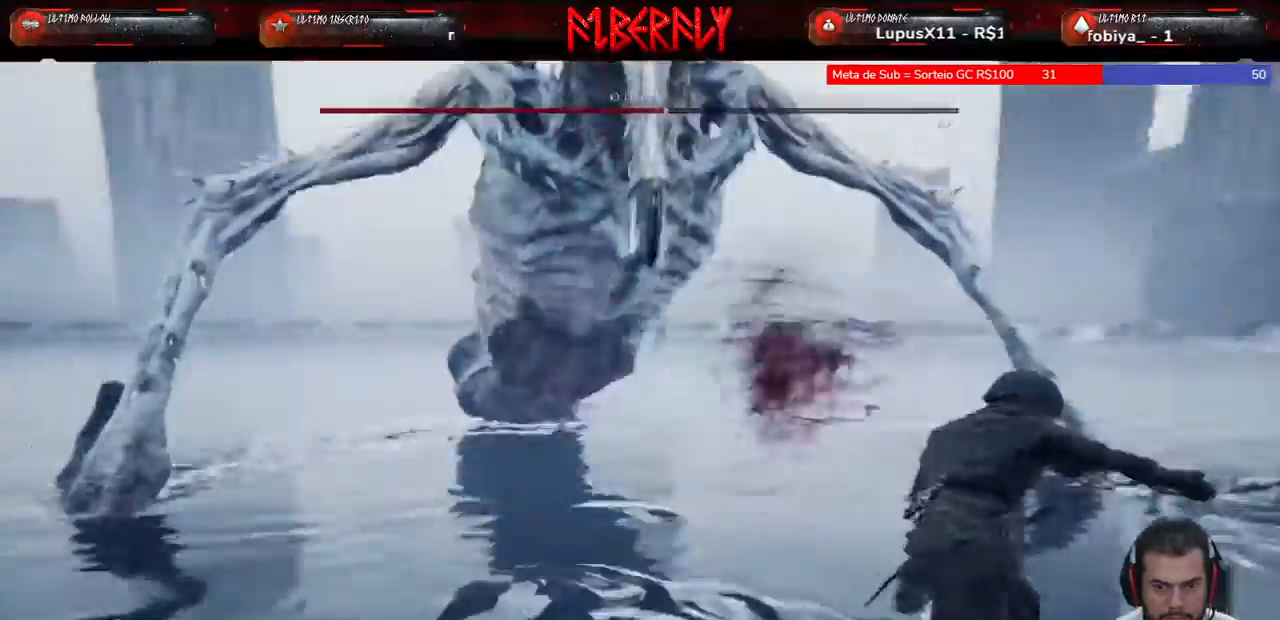
{"keys": ["a", "w"], "mouse": ["left"], "mouse_move": "still", "events": [[33, "mouse_left", "up"], [267, "a", "down"], [300, "mouse_left", "down"], [333, "w", "down"], [400, "mouse_left", "up"], [500, "mouse_left", "down"]]}
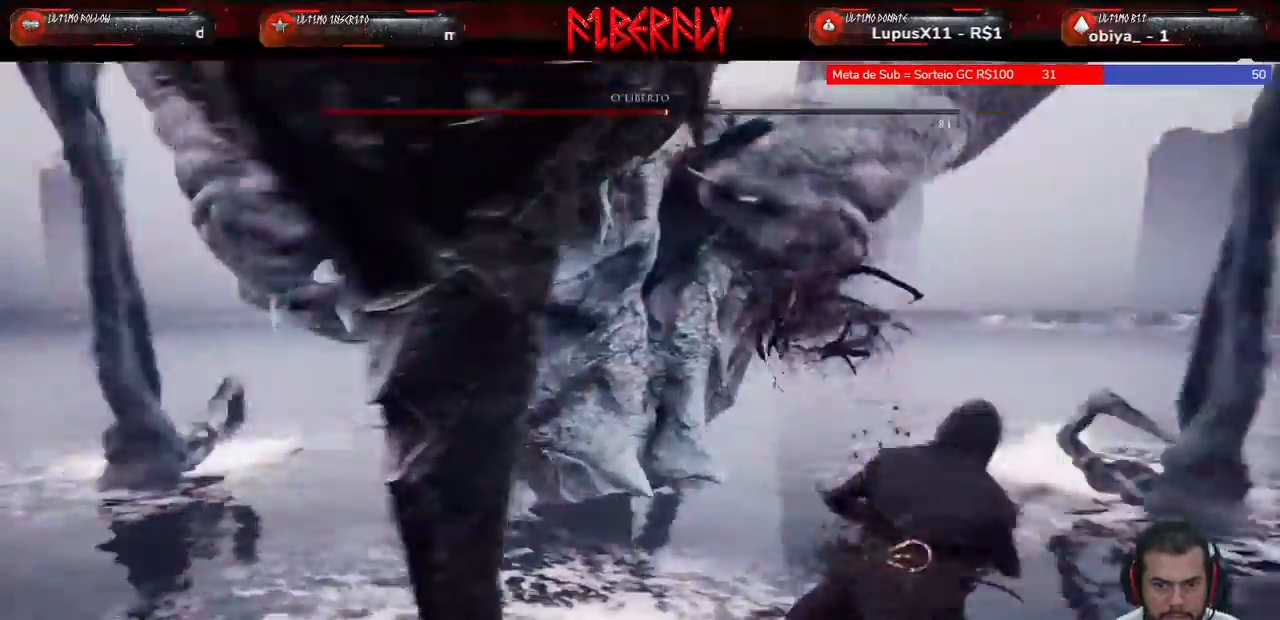
{"keys": ["ctrl"], "mouse": [], "events": [[33, "a", "up"], [33, "mouse_left", "up"], [133, "w", "up"], [333, "ctrl", "down"]]}